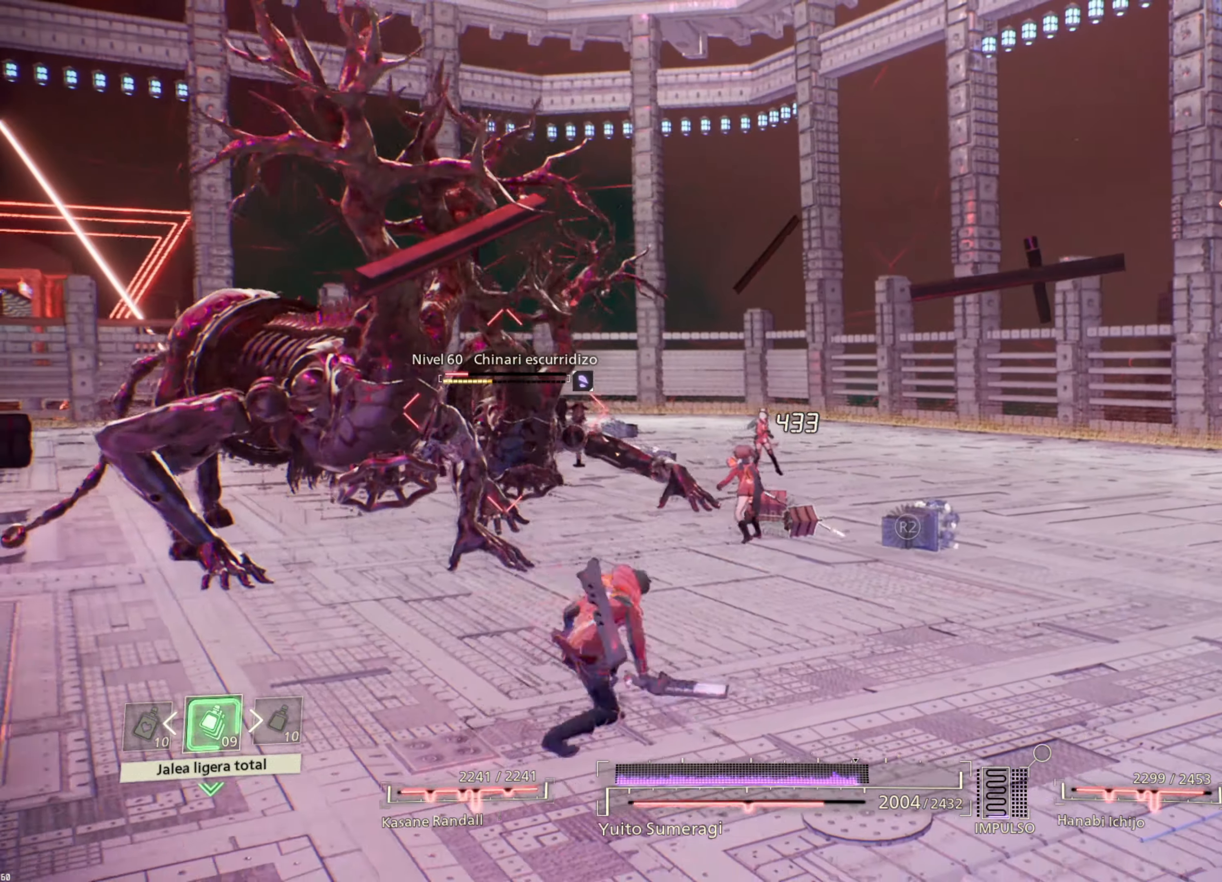
Gameplay with a controller (PlayStation layout); each line is a JSON object with the inputs held at the frame after it. "events" lists button and stick changes between this image and that frame as [ms after this image, input, new state], when the widget could be followed in between.
{"buttons": ["CIRCLE"], "left_stick": "down-right", "right_stick": "center", "events": [[33, "CIRCLE", "up"], [33, "left_stick", "down-right"], [116, "CIRCLE", "down"], [200, "CIRCLE", "up"], [283, "CIRCLE", "down"], [383, "CIRCLE", "up"], [466, "CIRCLE", "down"]]}
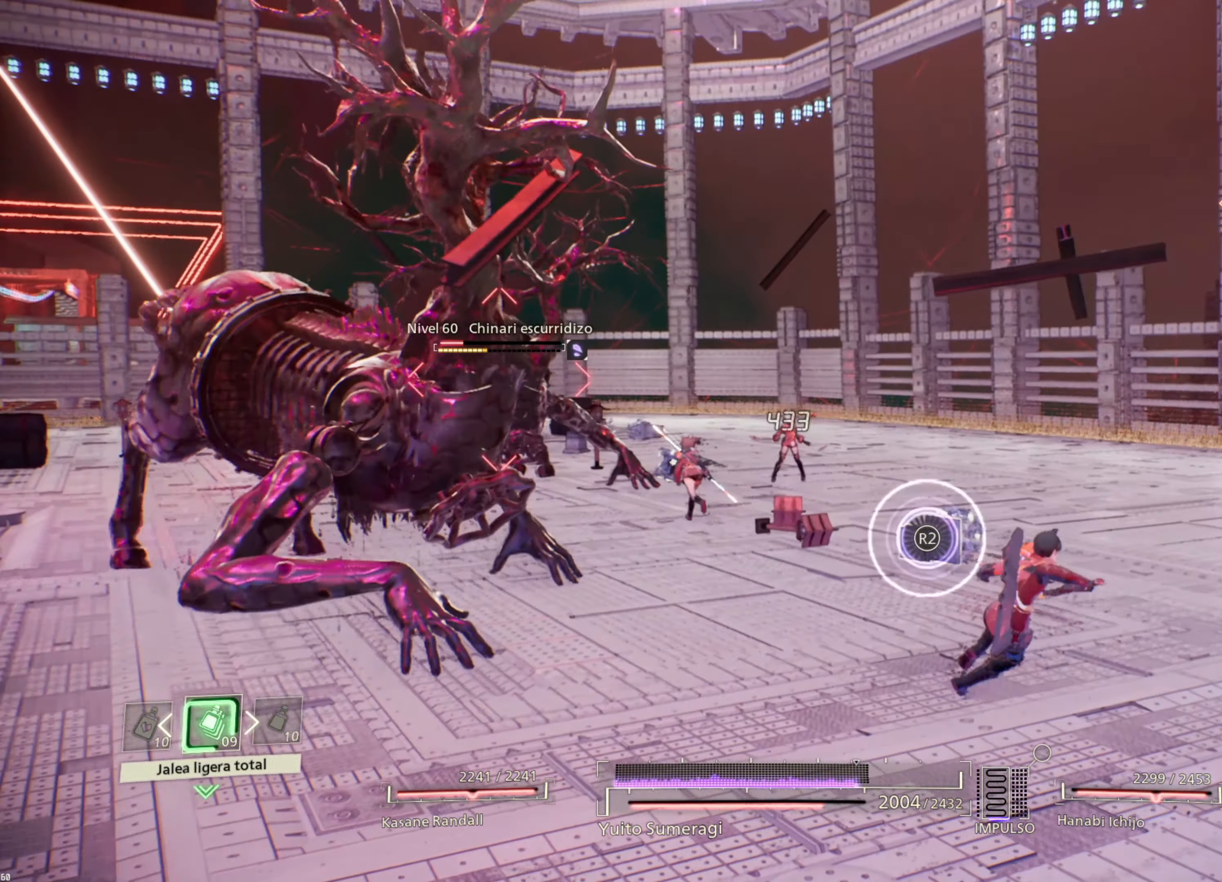
{"buttons": ["R2"], "left_stick": "right", "right_stick": "center", "events": [[33, "left_stick", "right"], [66, "CIRCLE", "up"], [400, "R2", "down"]]}
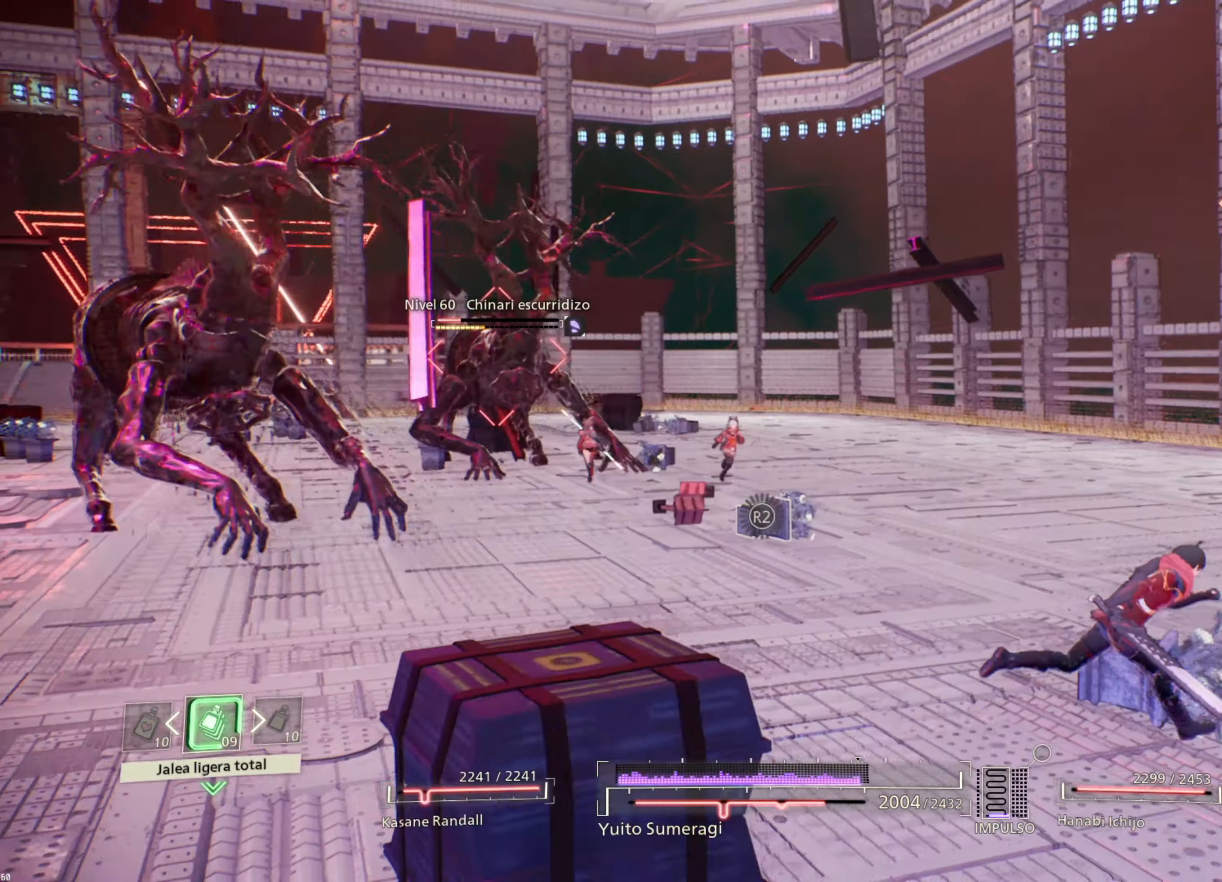
{"buttons": ["R2"], "left_stick": "right", "right_stick": "center", "events": []}
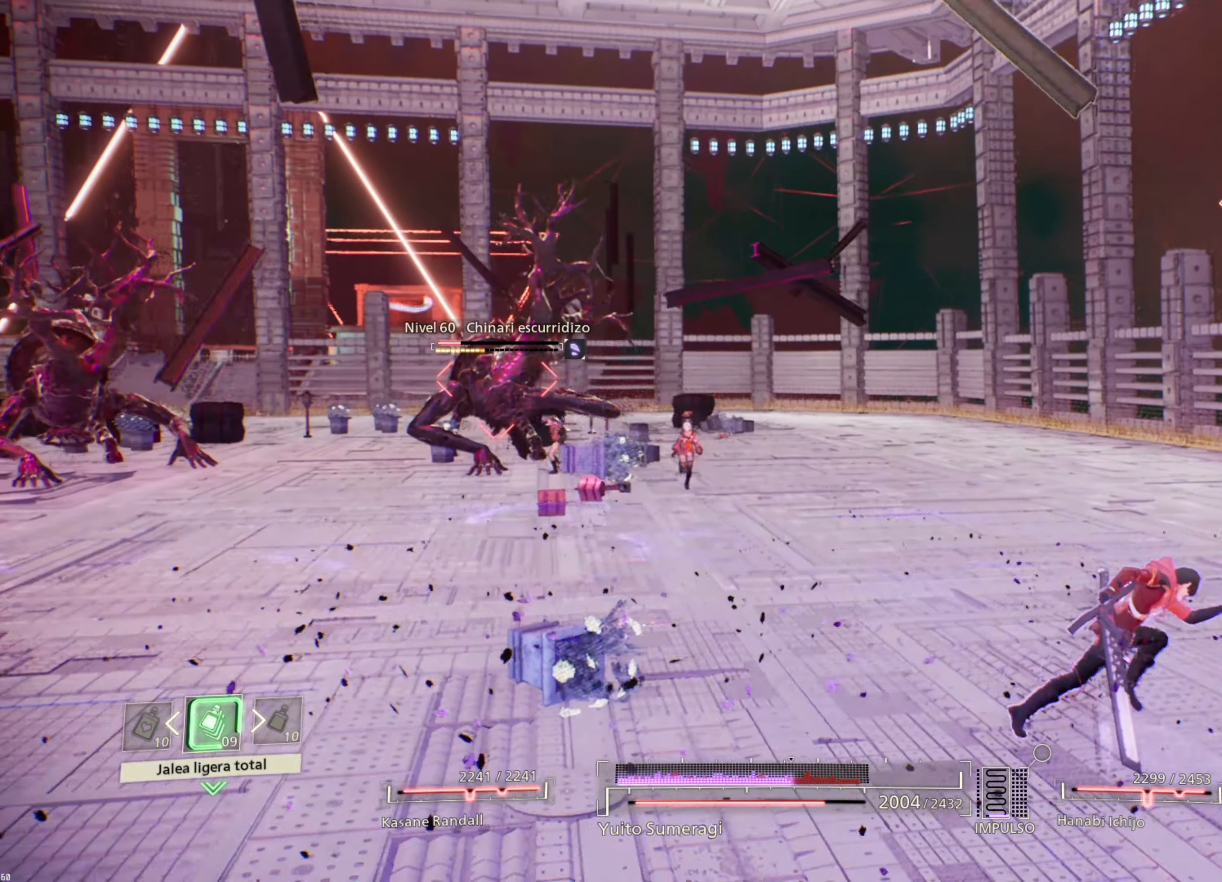
{"buttons": ["R2"], "left_stick": "right", "right_stick": "center", "events": []}
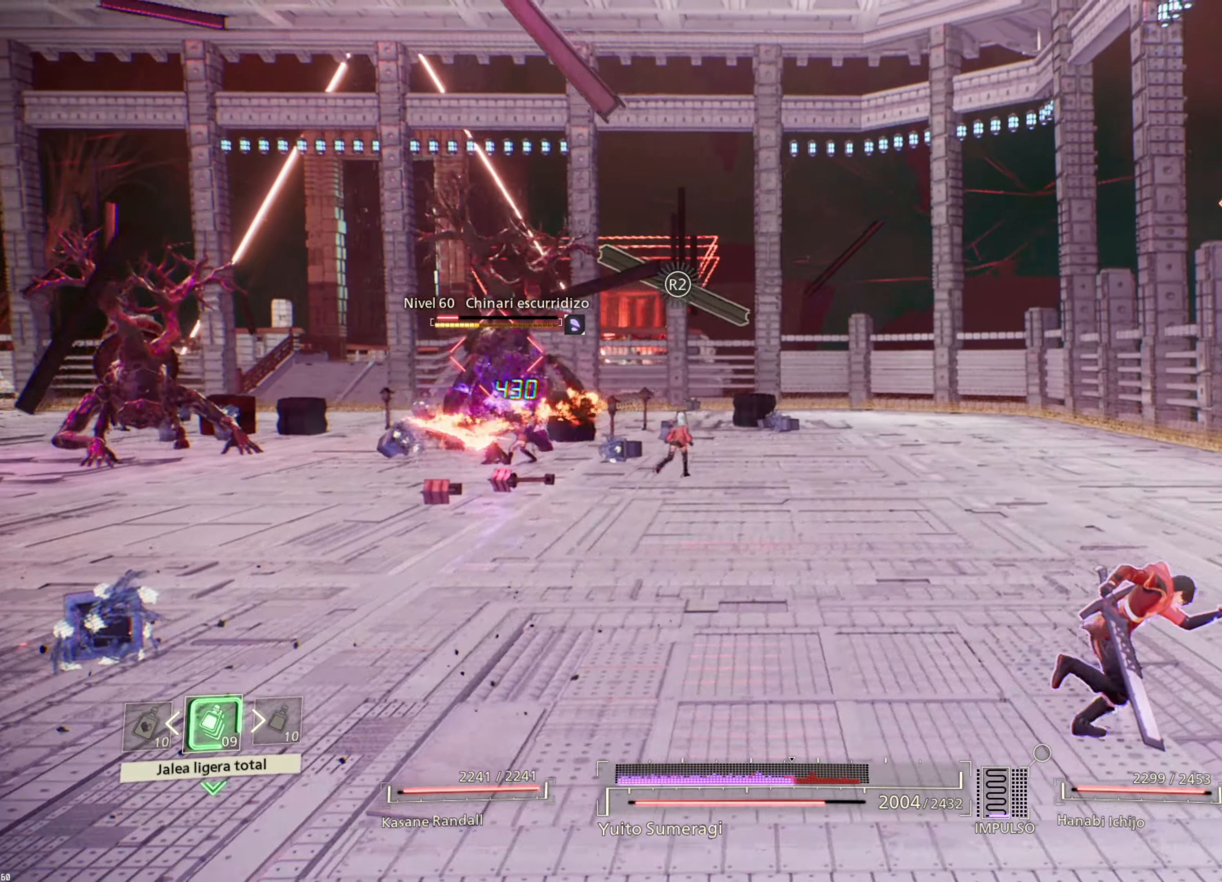
{"buttons": [], "left_stick": "up-right", "right_stick": "center", "events": [[283, "left_stick", "up-right"], [383, "R2", "up"]]}
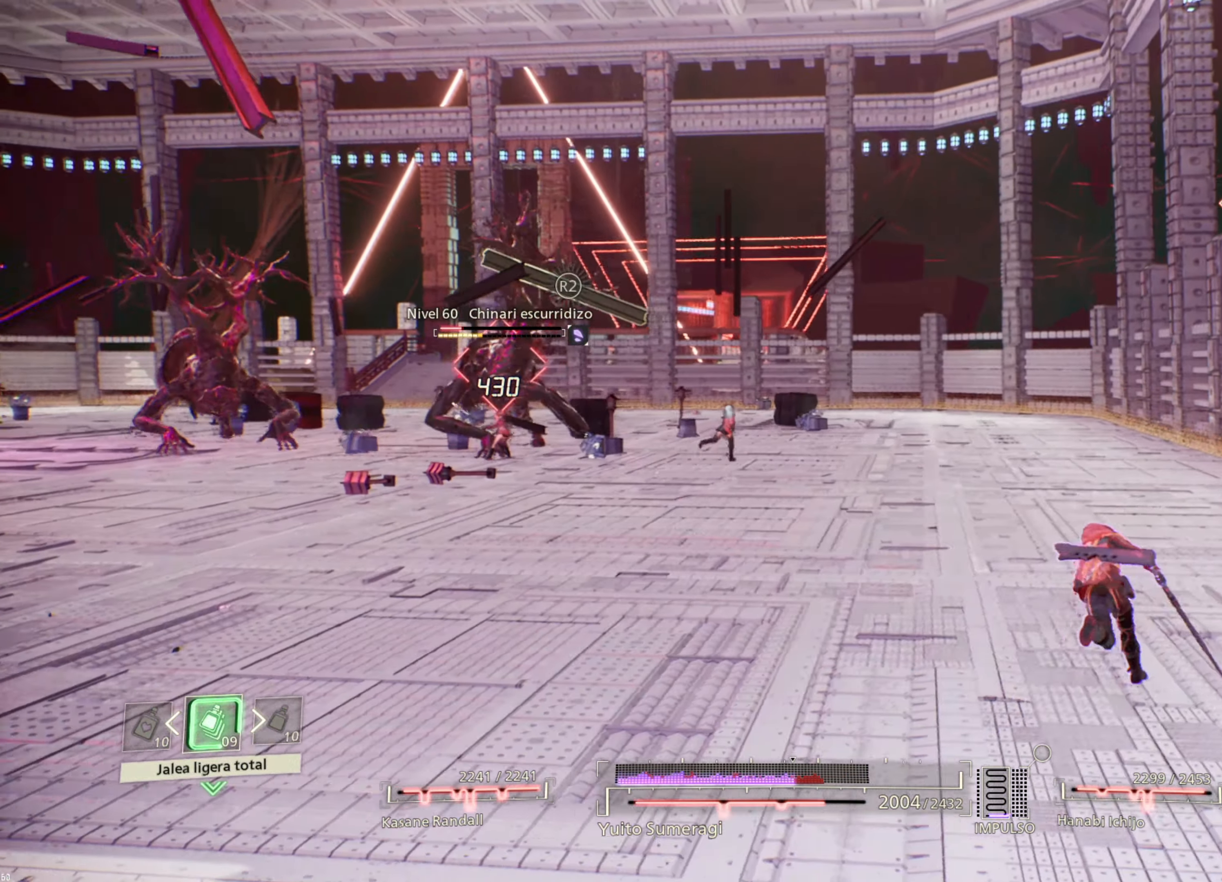
{"buttons": ["R2"], "left_stick": "up-right", "right_stick": "center", "events": [[50, "R2", "down"]]}
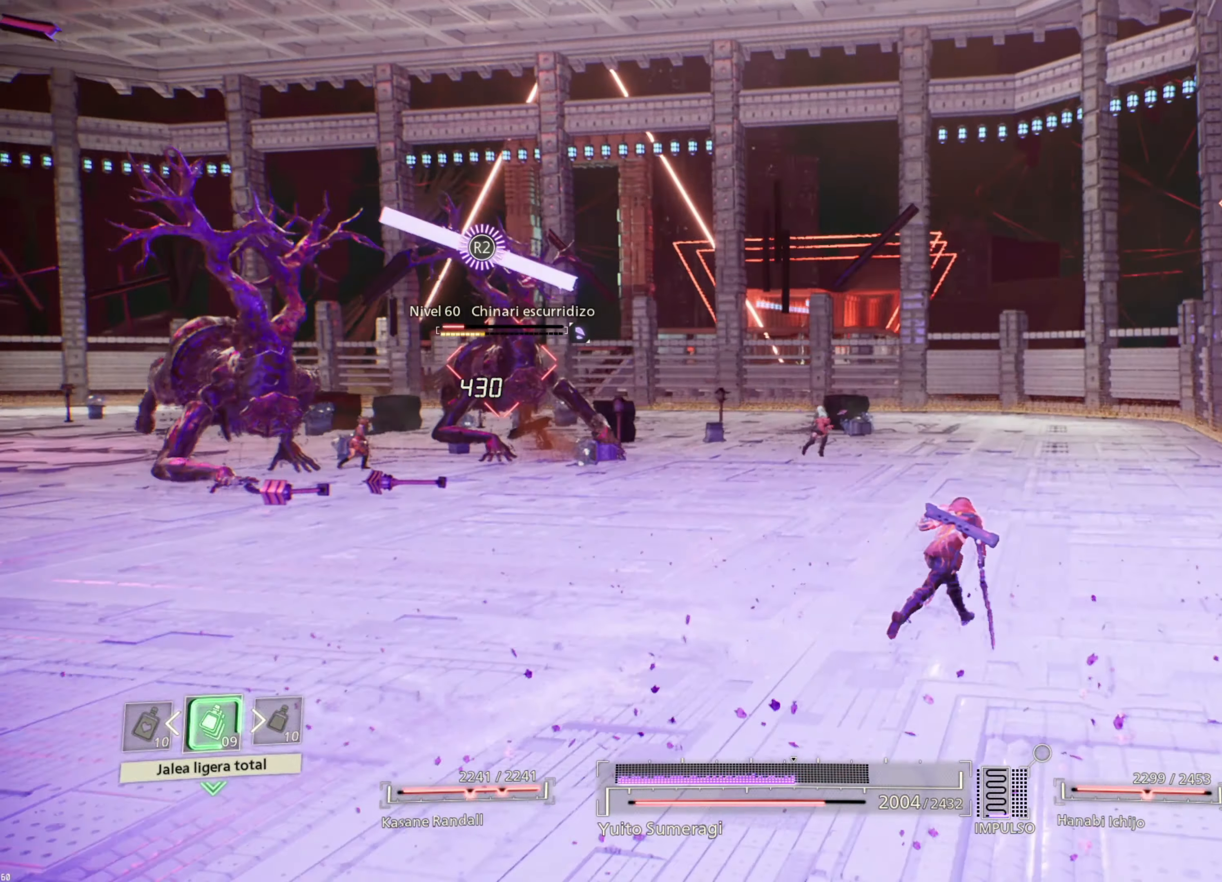
{"buttons": ["R2"], "left_stick": "up-right", "right_stick": "center", "events": []}
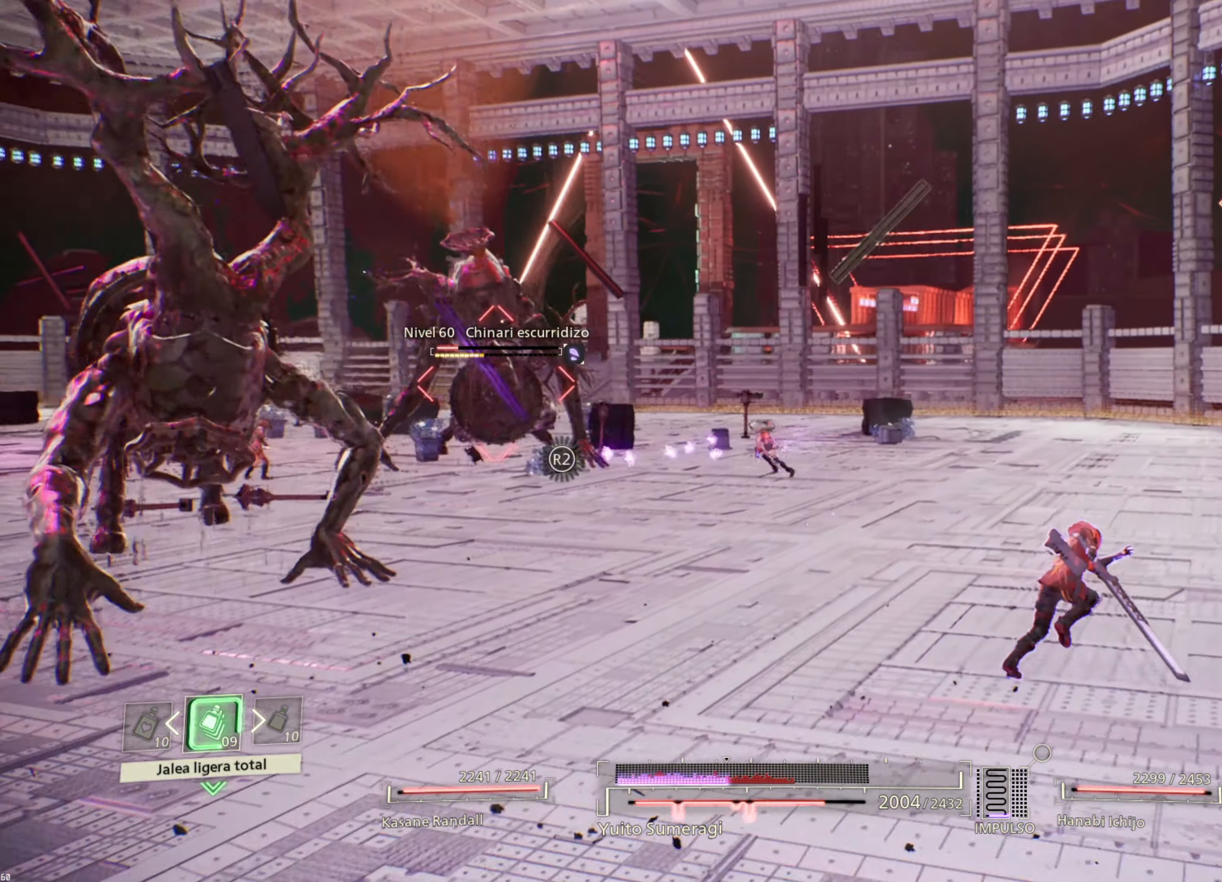
{"buttons": ["R2"], "left_stick": "up-right", "right_stick": "center", "events": []}
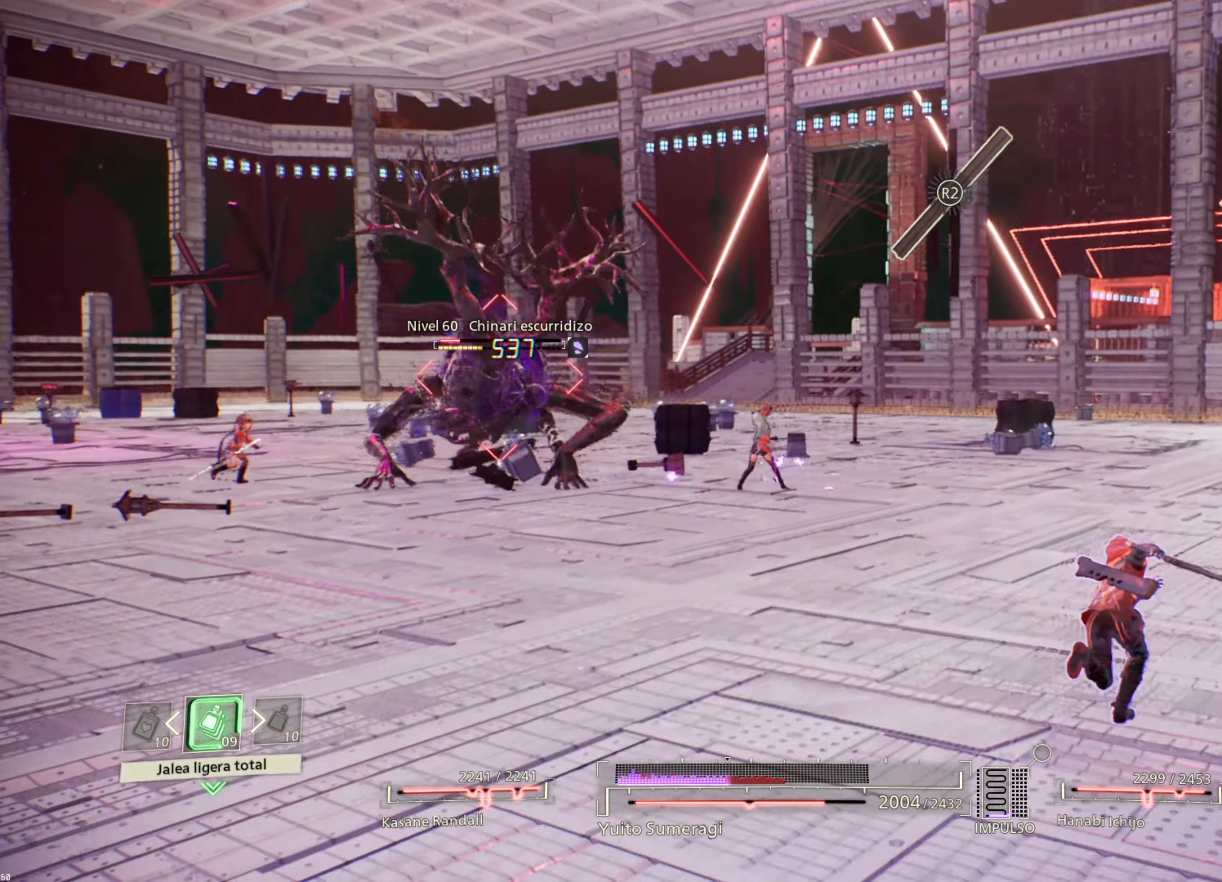
{"buttons": ["R2"], "left_stick": "up-right", "right_stick": "center", "events": []}
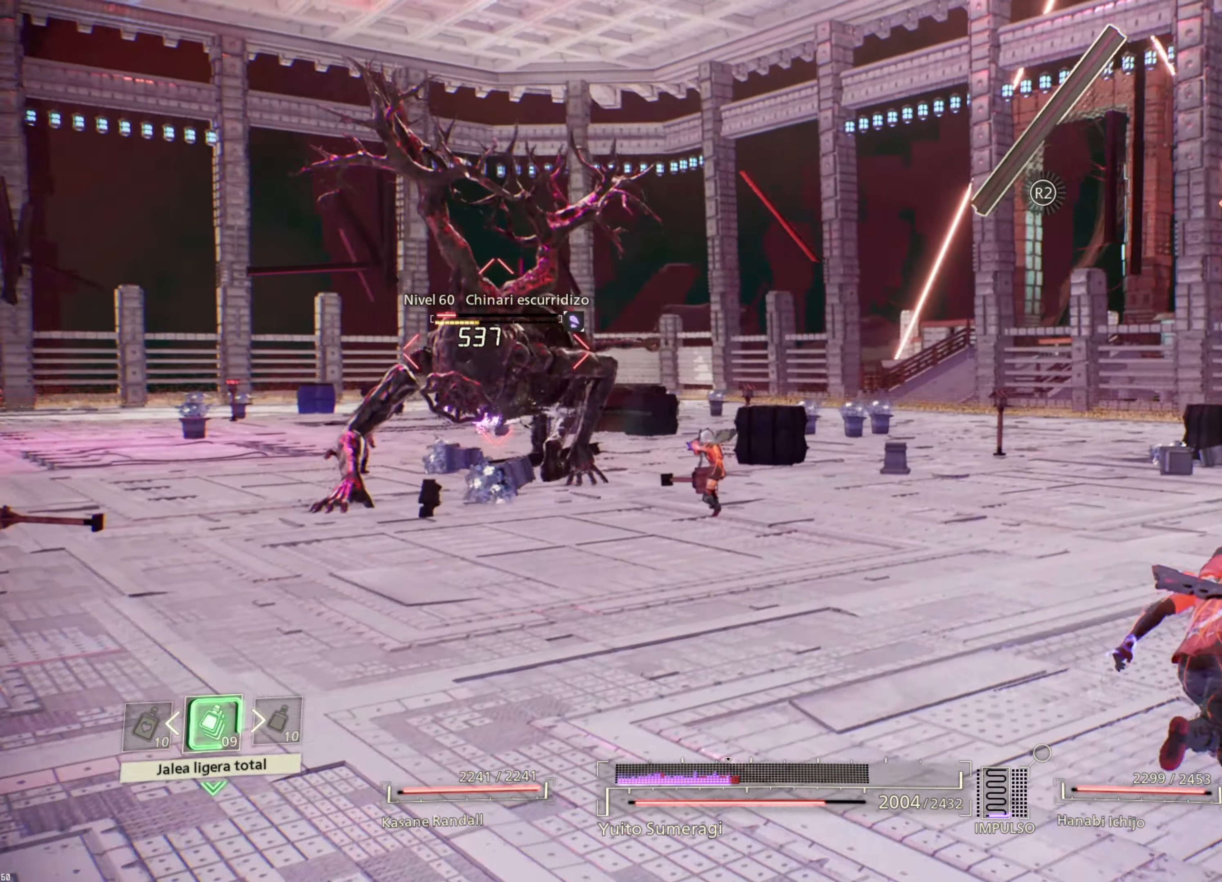
{"buttons": [], "left_stick": "up-right", "right_stick": "center", "events": [[83, "R2", "up"]]}
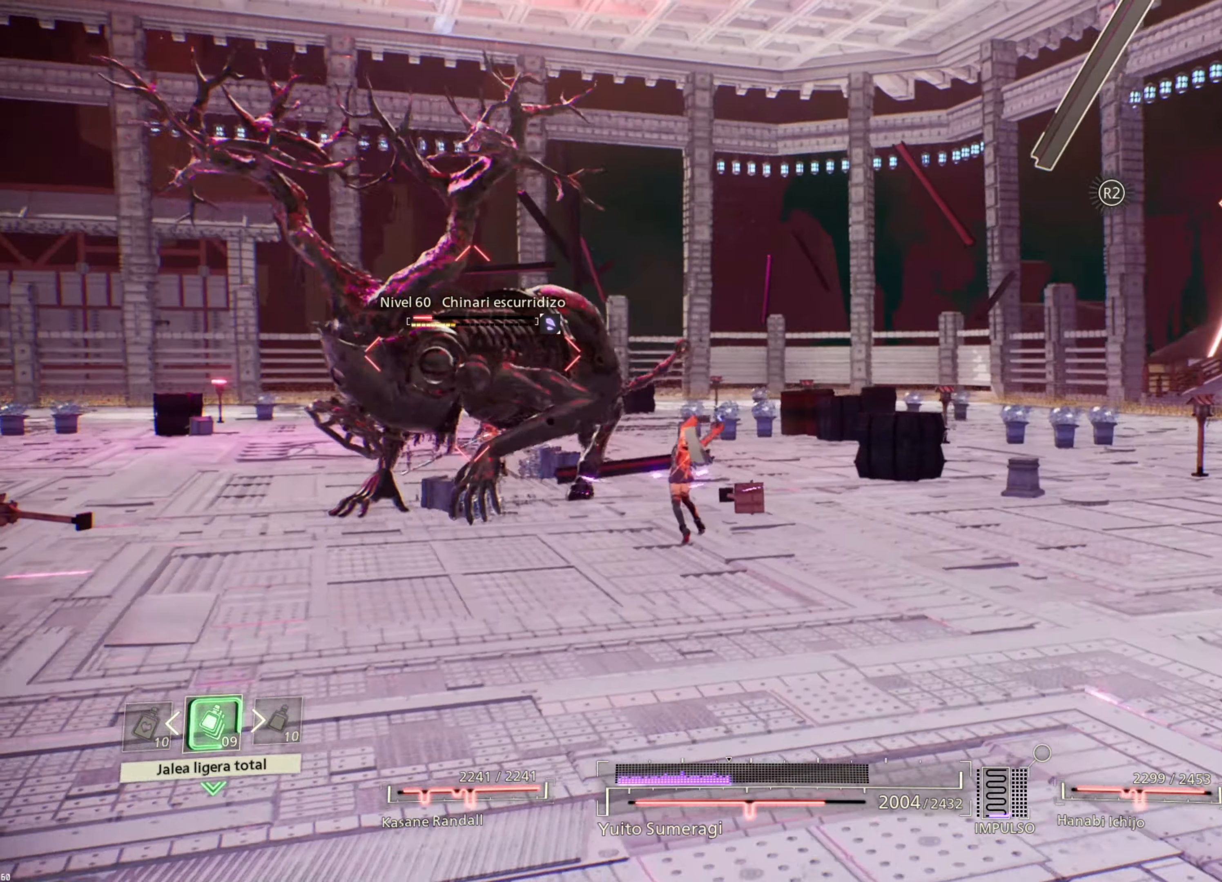
{"buttons": [], "left_stick": "up-right", "right_stick": "center", "events": []}
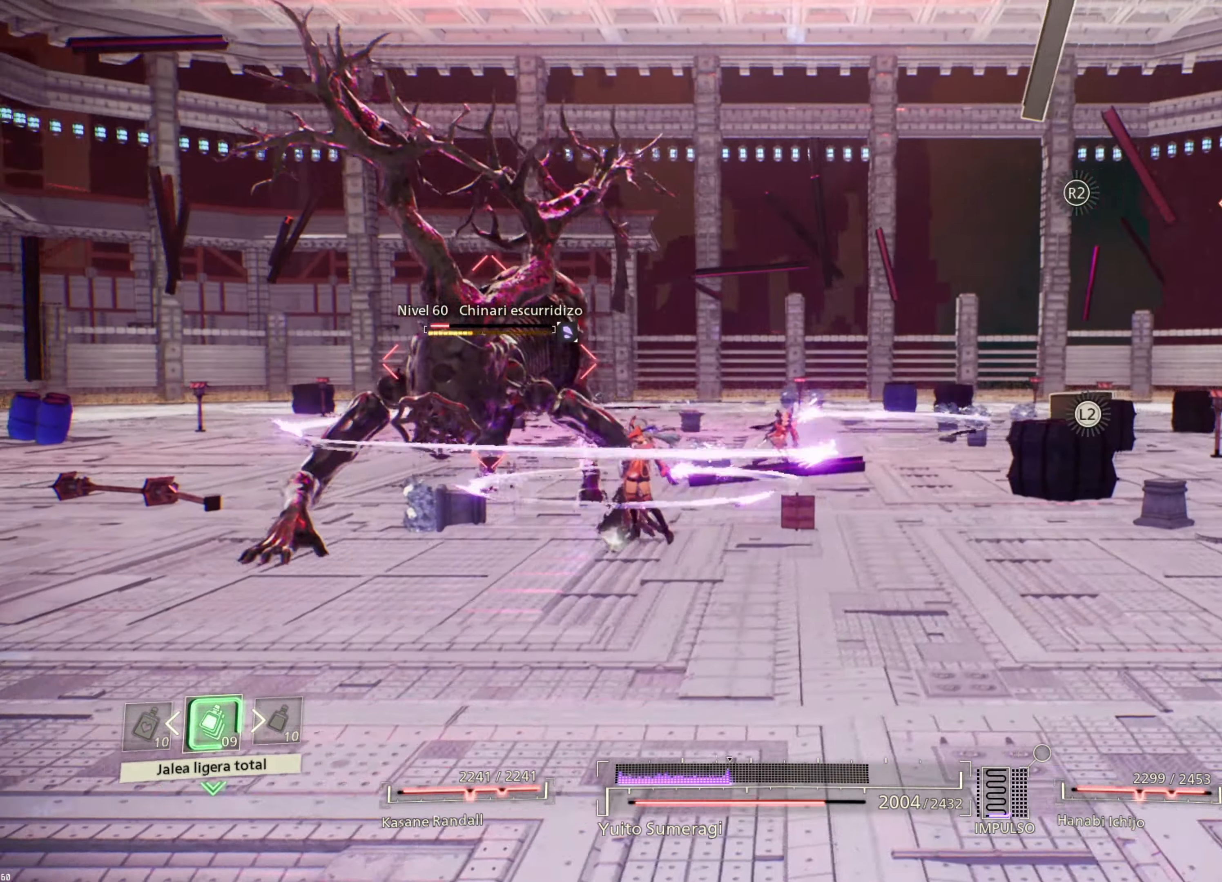
{"buttons": [], "left_stick": "up-right", "right_stick": "center", "events": [[217, "R1", "down"], [300, "R1", "up"], [367, "R1", "down"], [467, "R1", "up"]]}
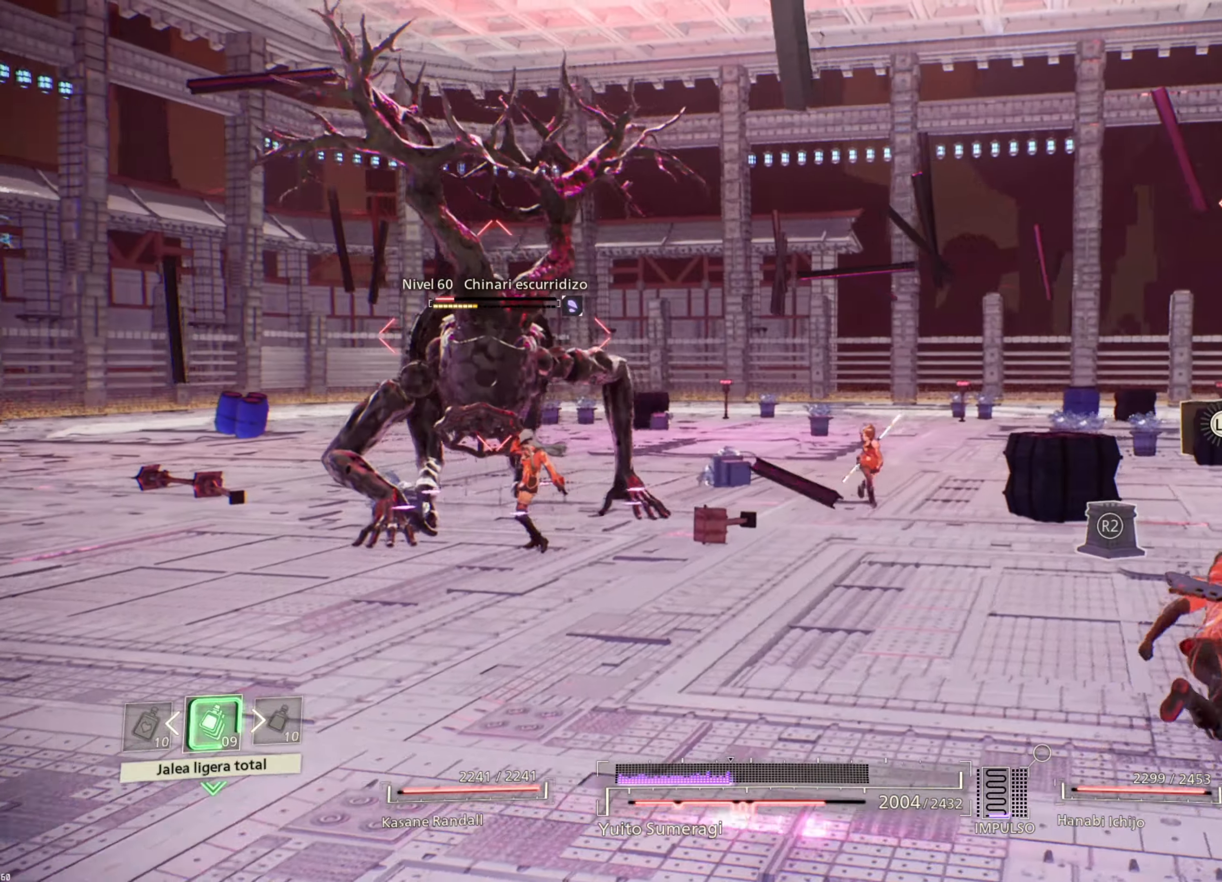
{"buttons": [], "left_stick": "up", "right_stick": "center", "events": [[450, "left_stick", "up"]]}
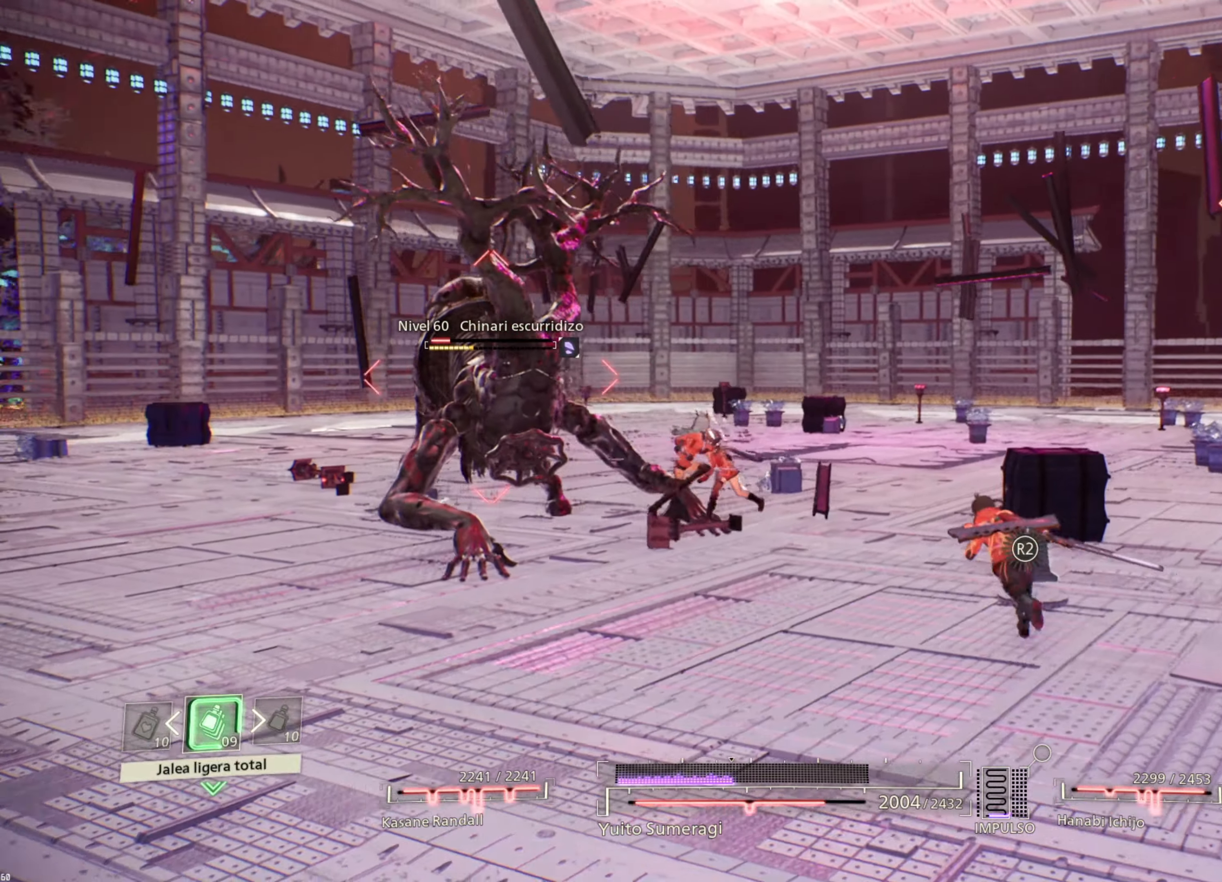
{"buttons": ["L1"], "left_stick": "up", "right_stick": "center", "events": [[50, "L1", "down"], [167, "CROSS", "down"], [250, "CROSS", "up"]]}
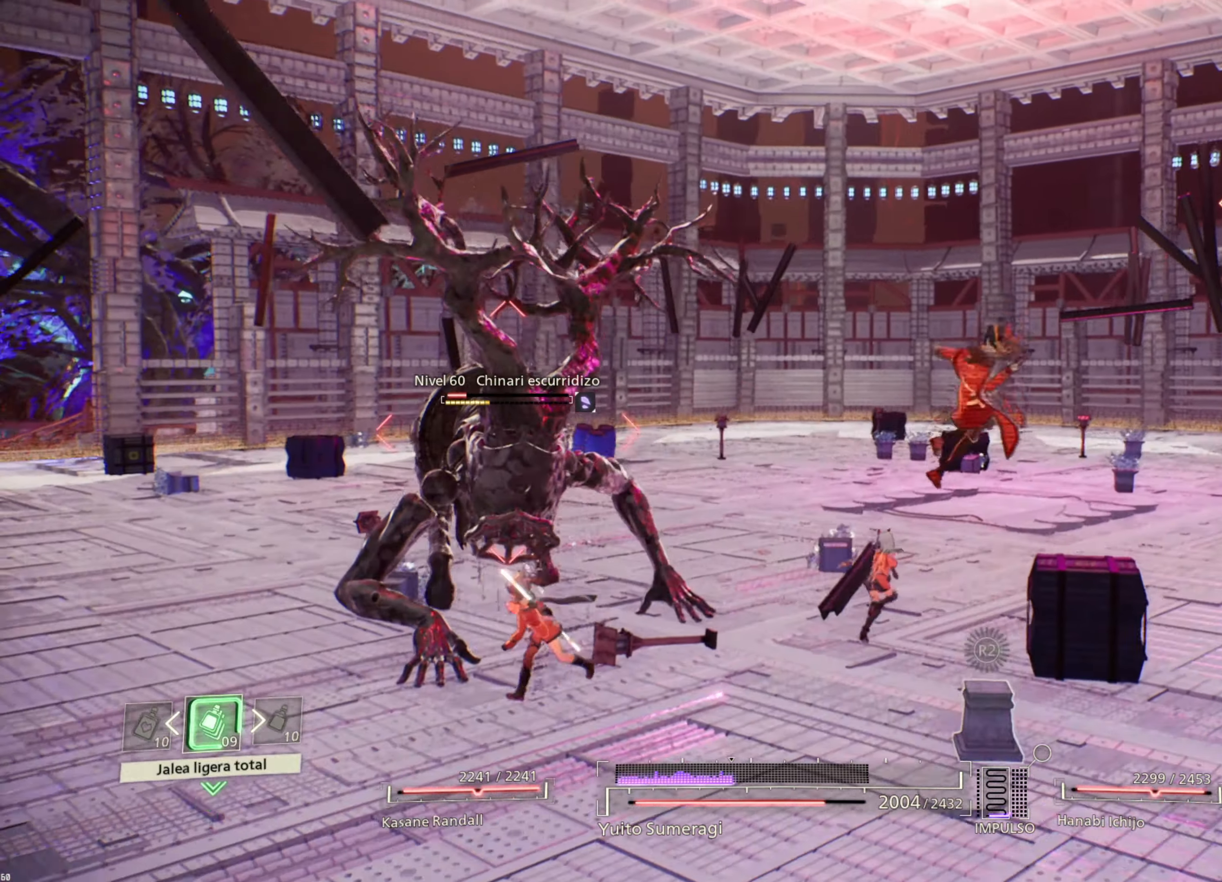
{"buttons": ["L1"], "left_stick": "up", "right_stick": "center", "events": []}
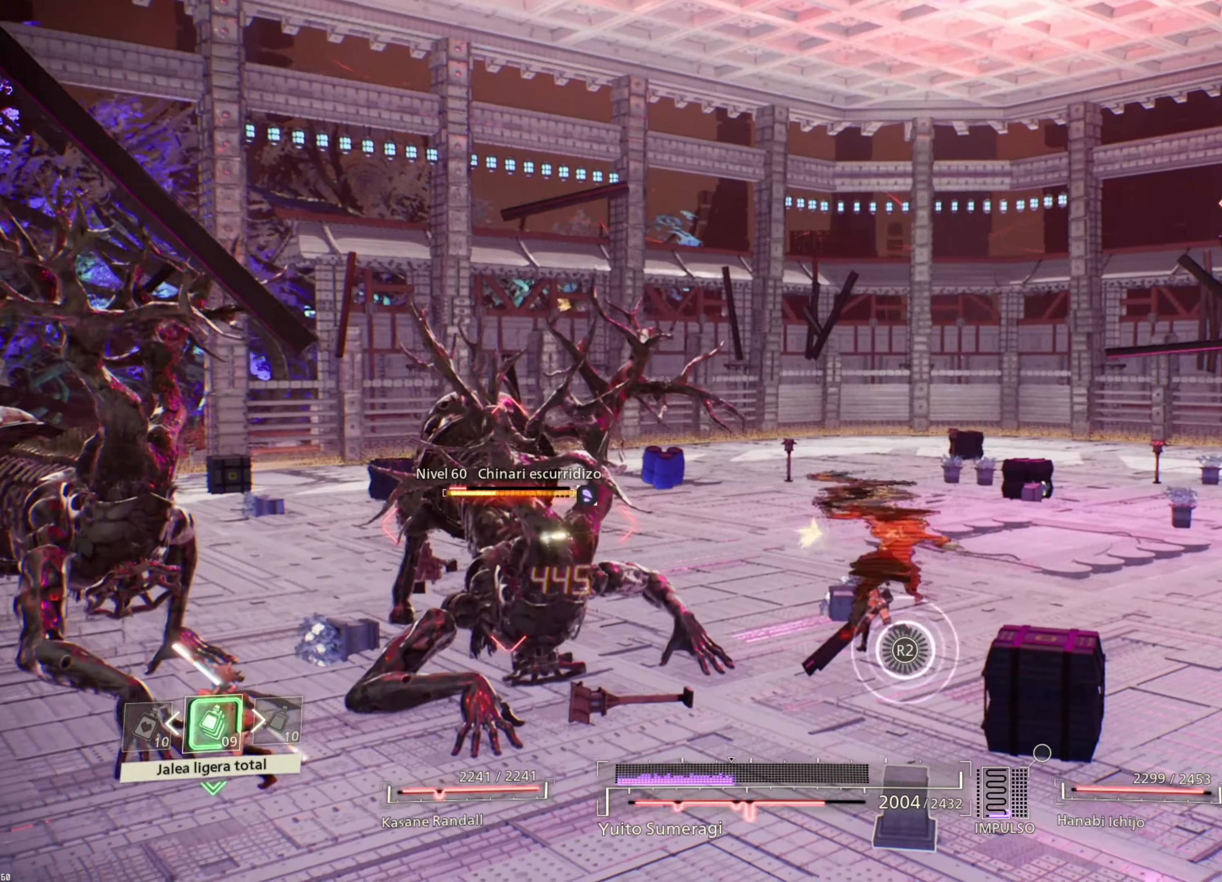
{"buttons": ["L1"], "left_stick": "up", "right_stick": "center", "events": [[284, "SQUARE", "down"], [384, "SQUARE", "up"]]}
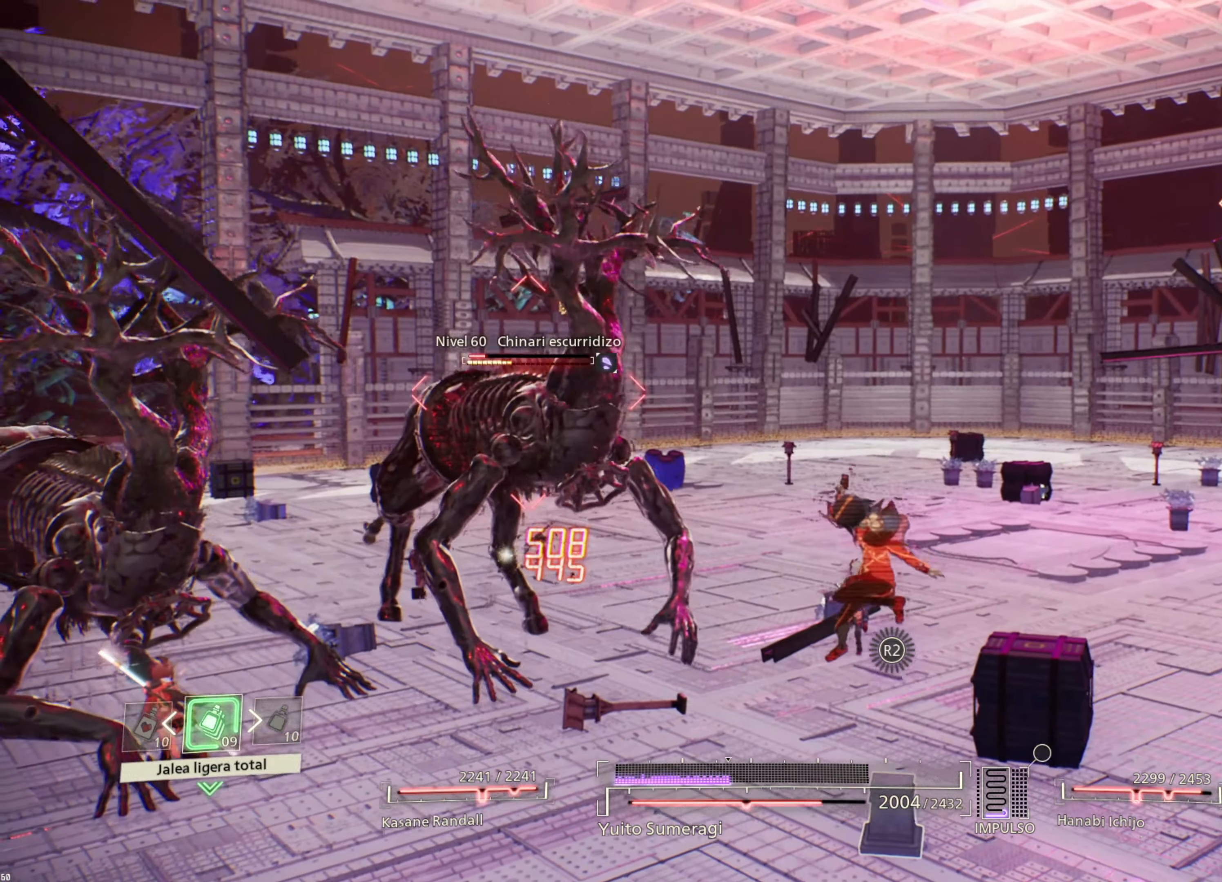
{"buttons": ["L1"], "left_stick": "up", "right_stick": "center", "events": []}
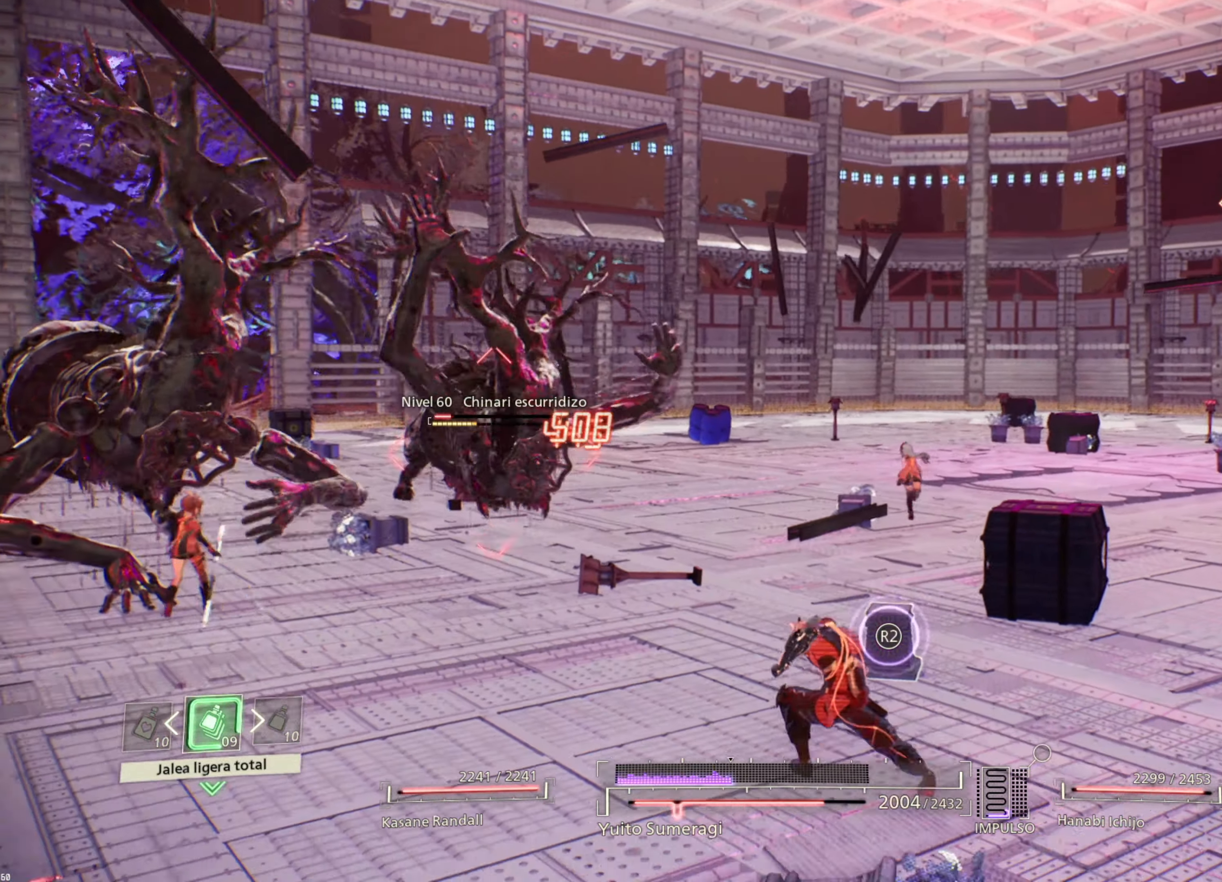
{"buttons": ["L1"], "left_stick": "up", "right_stick": "center", "events": [[250, "CIRCLE", "down"], [334, "CIRCLE", "up"]]}
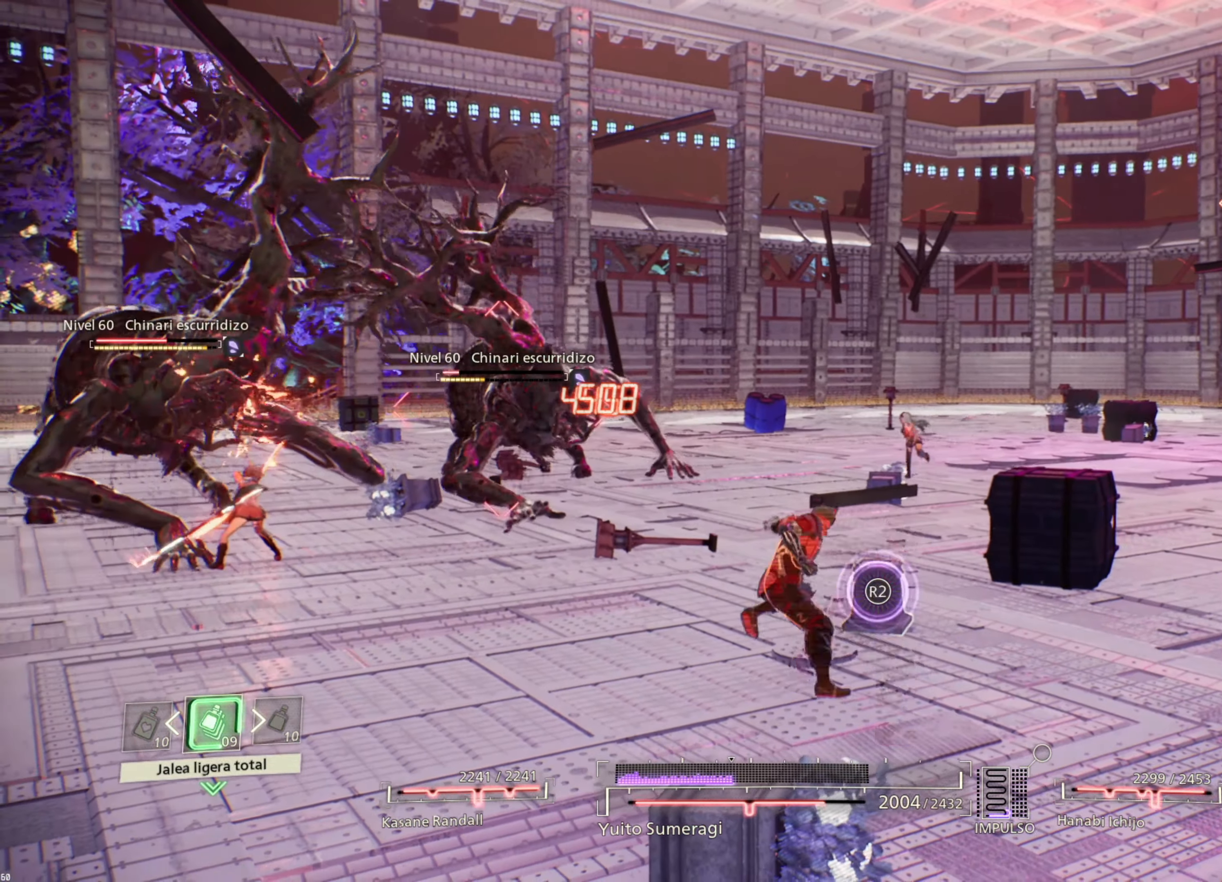
{"buttons": ["L1"], "left_stick": "up", "right_stick": "center", "events": []}
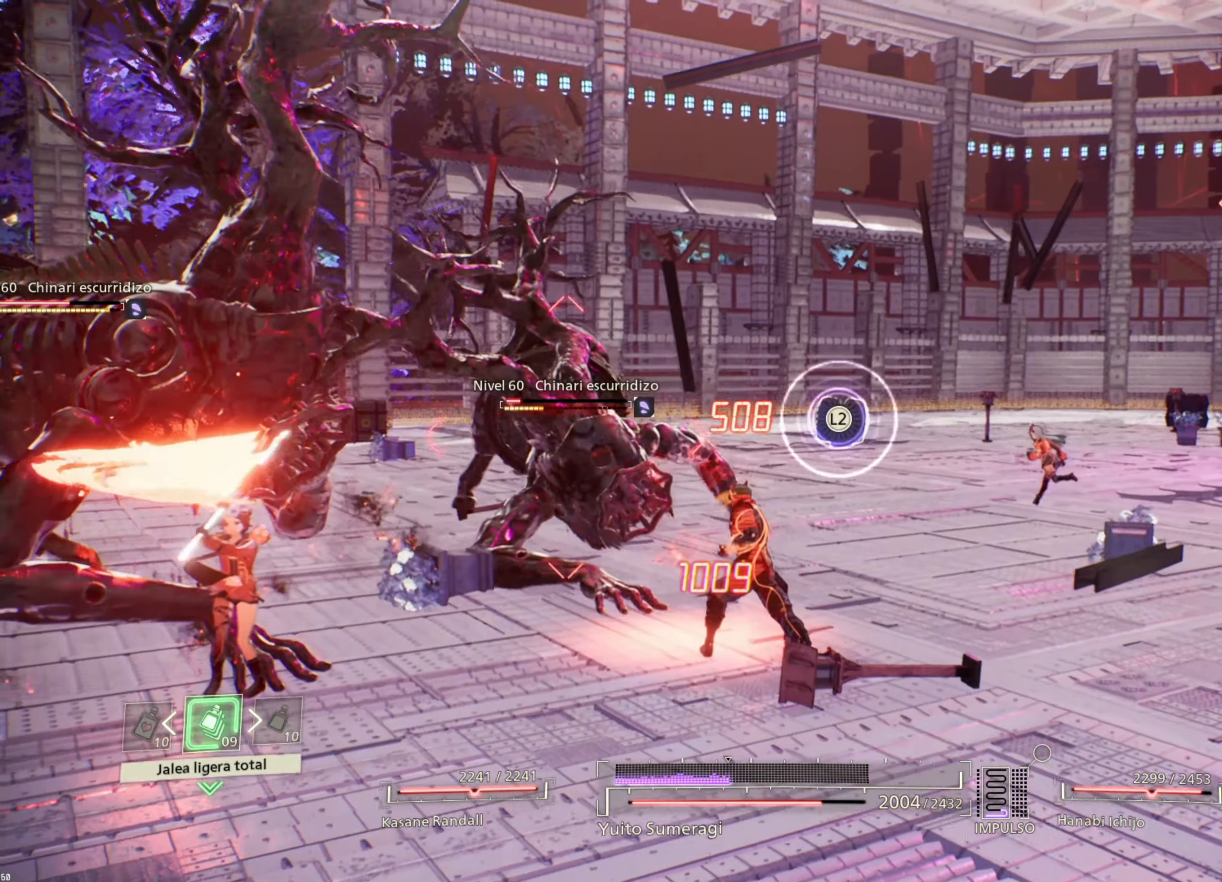
{"buttons": ["L1"], "left_stick": "up", "right_stick": "center", "events": [[217, "SQUARE", "down"], [300, "SQUARE", "up"]]}
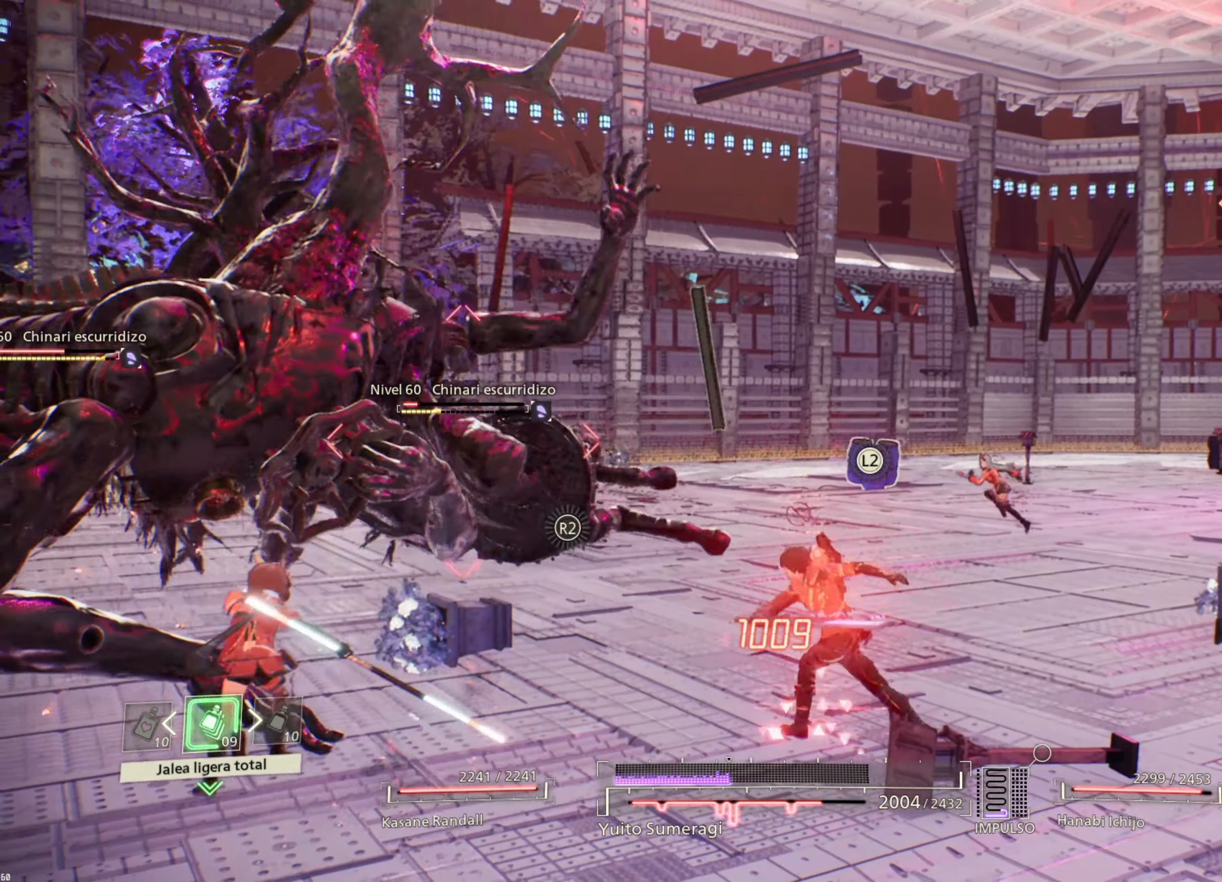
{"buttons": ["L1"], "left_stick": "up", "right_stick": "center", "events": [[150, "TRIANGLE", "down"], [184, "CIRCLE", "down"], [234, "TRIANGLE", "up"], [284, "CIRCLE", "up"]]}
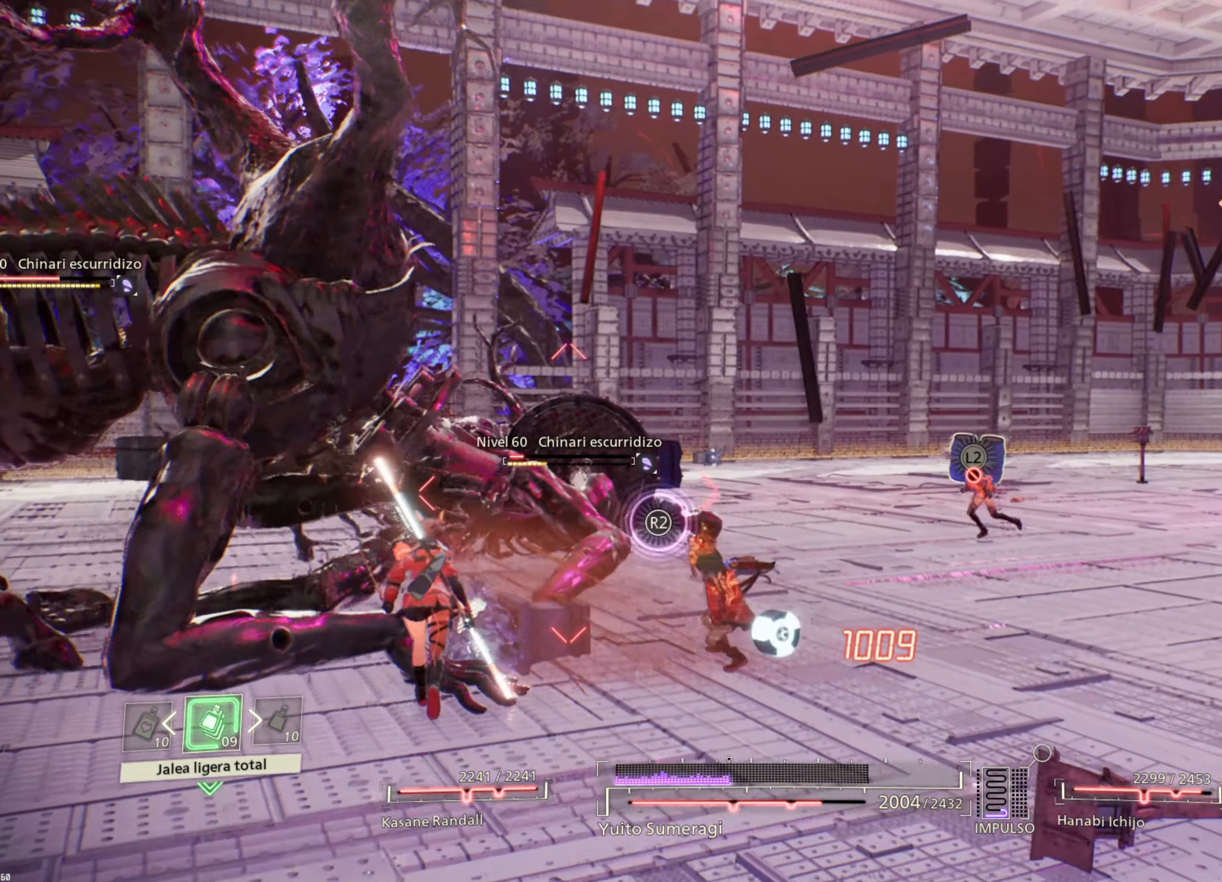
{"buttons": ["L1"], "left_stick": "up", "right_stick": "center", "events": []}
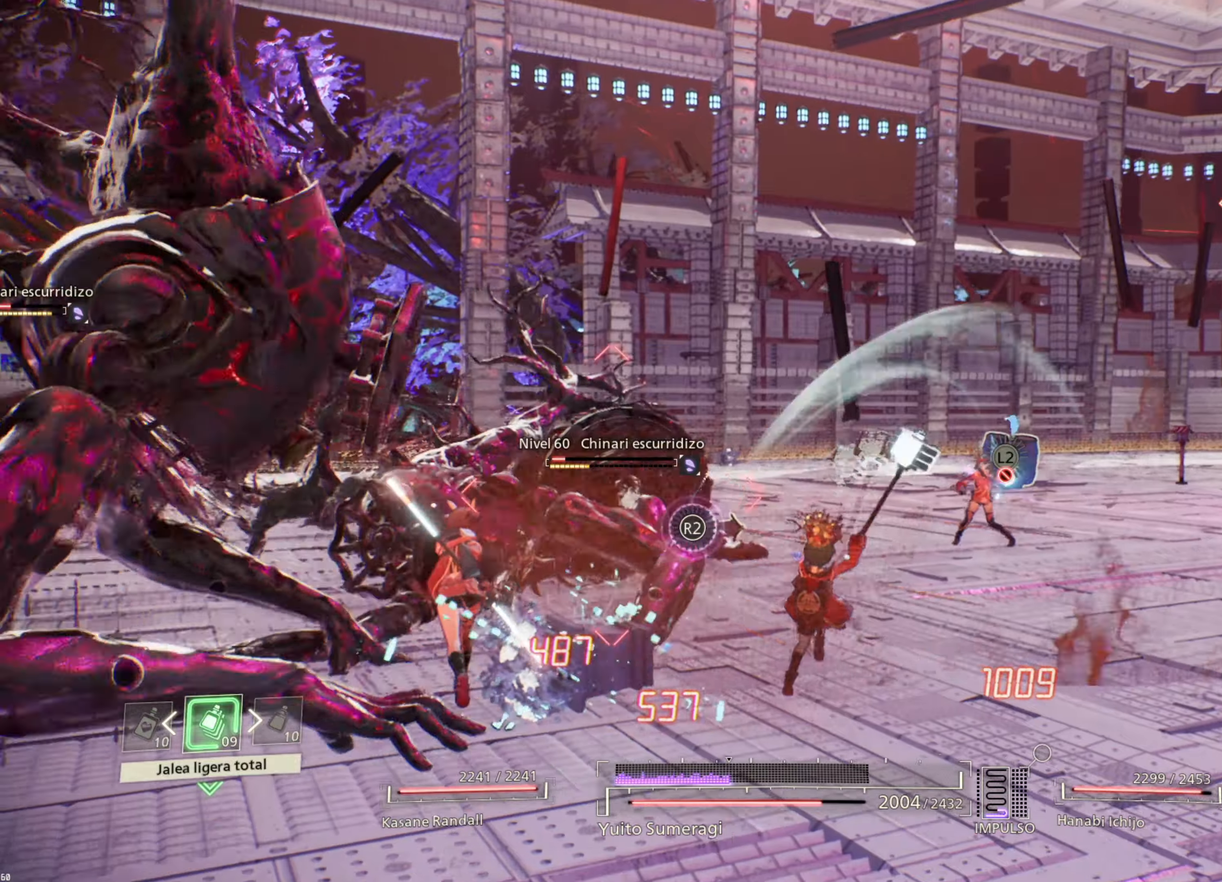
{"buttons": ["L1"], "left_stick": "up", "right_stick": "center", "events": []}
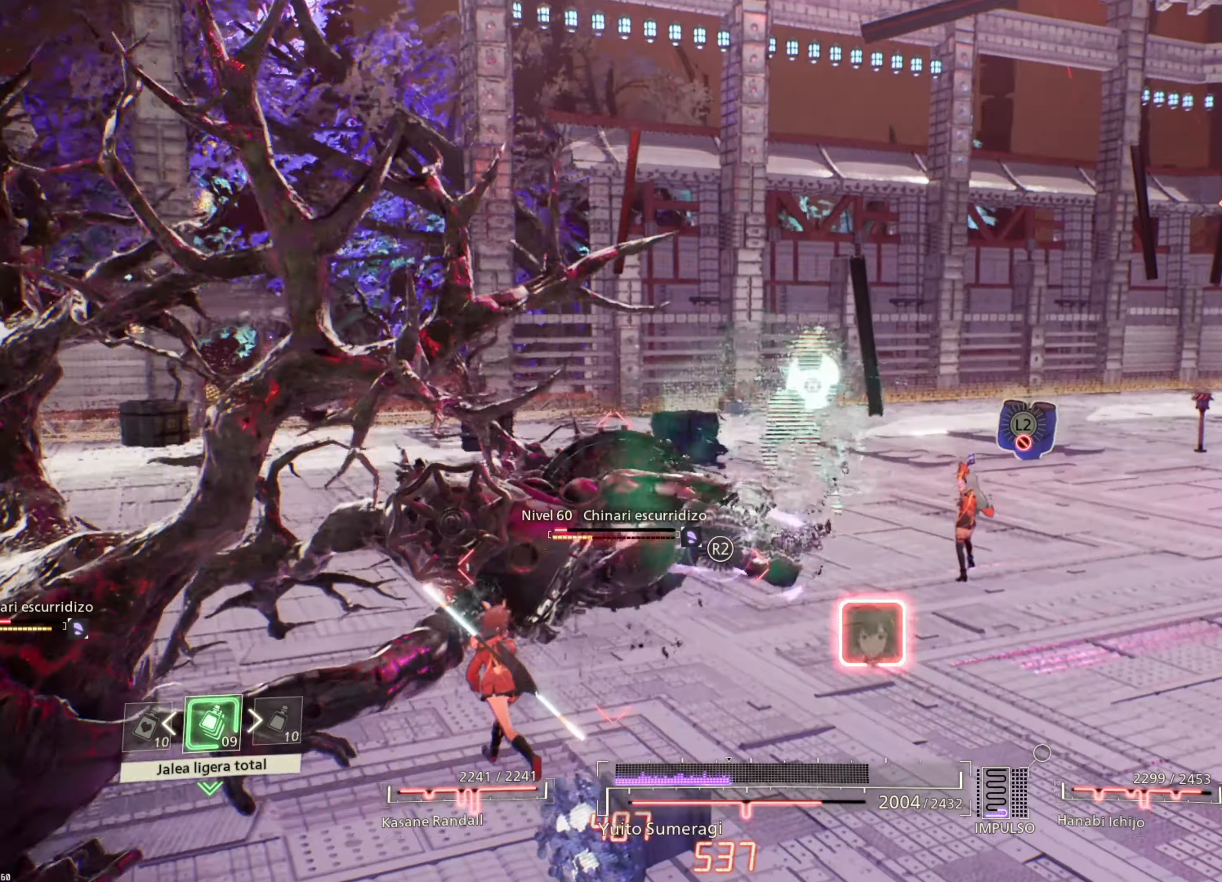
{"buttons": ["L1"], "left_stick": "up", "right_stick": "center", "events": []}
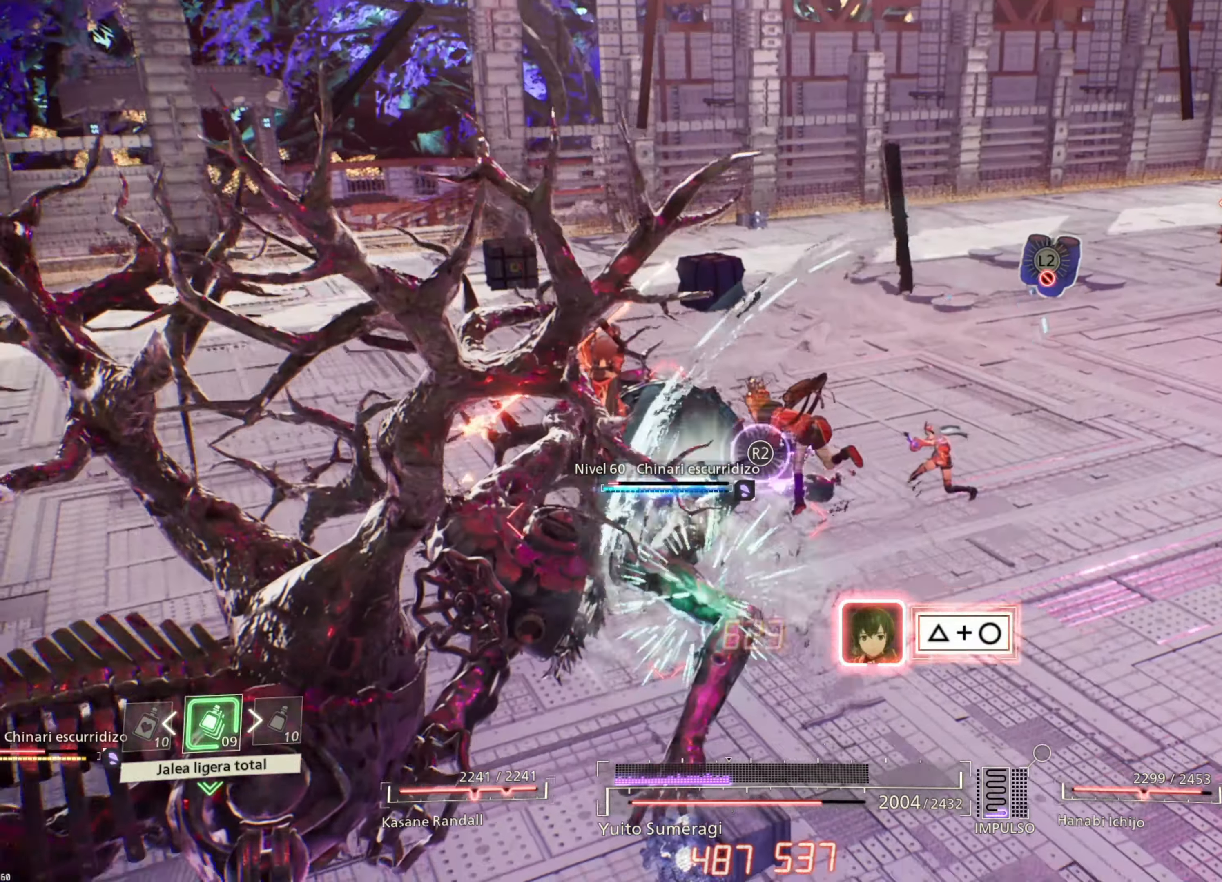
{"buttons": ["CROSS", "SQUARE"], "left_stick": "center", "right_stick": "center", "events": [[200, "L1", "up"], [250, "SQUARE", "down"], [350, "SQUARE", "up"], [350, "left_stick", "center"], [450, "CROSS", "down"], [450, "SQUARE", "down"]]}
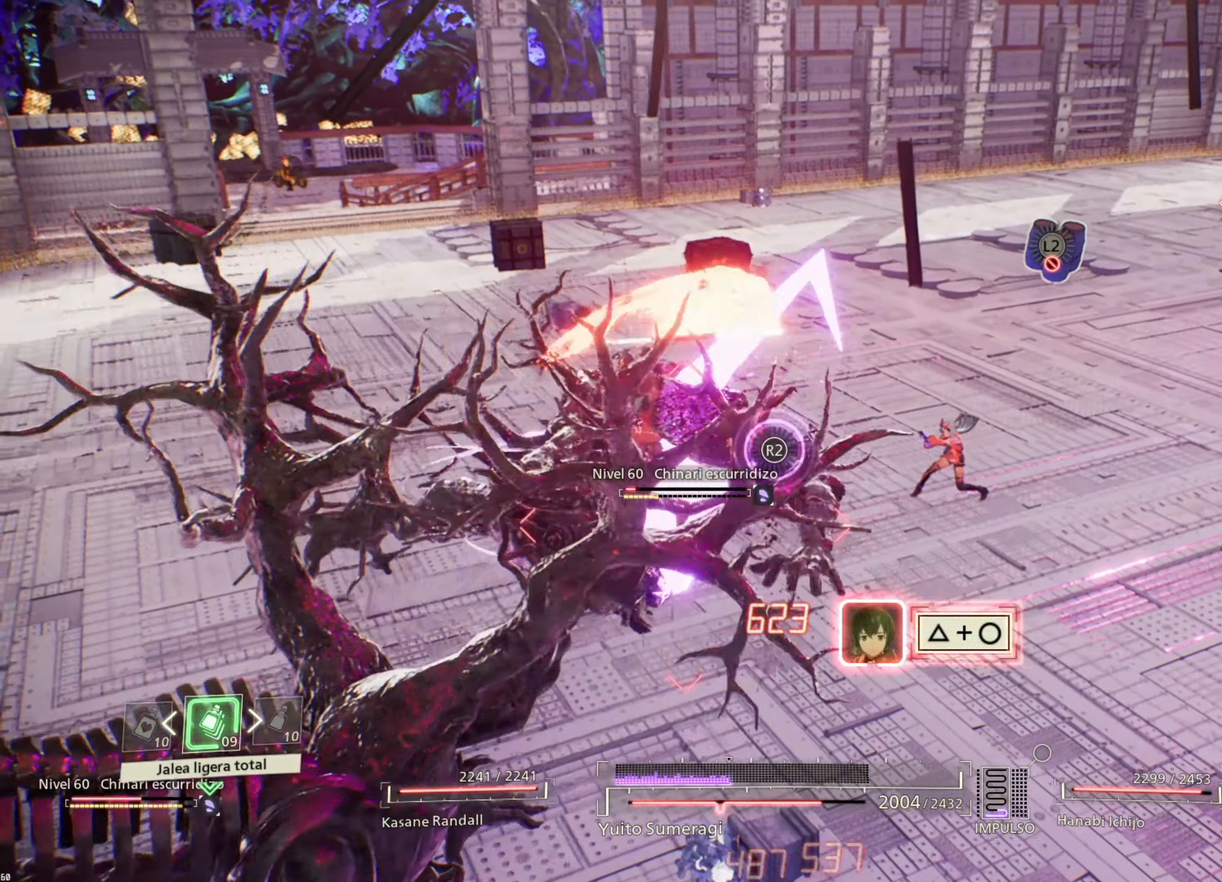
{"buttons": [], "left_stick": "center", "right_stick": "center", "events": [[50, "CROSS", "up"], [50, "SQUARE", "up"], [316, "CIRCLE", "down"], [333, "TRIANGLE", "down"], [433, "CIRCLE", "up"], [433, "TRIANGLE", "up"]]}
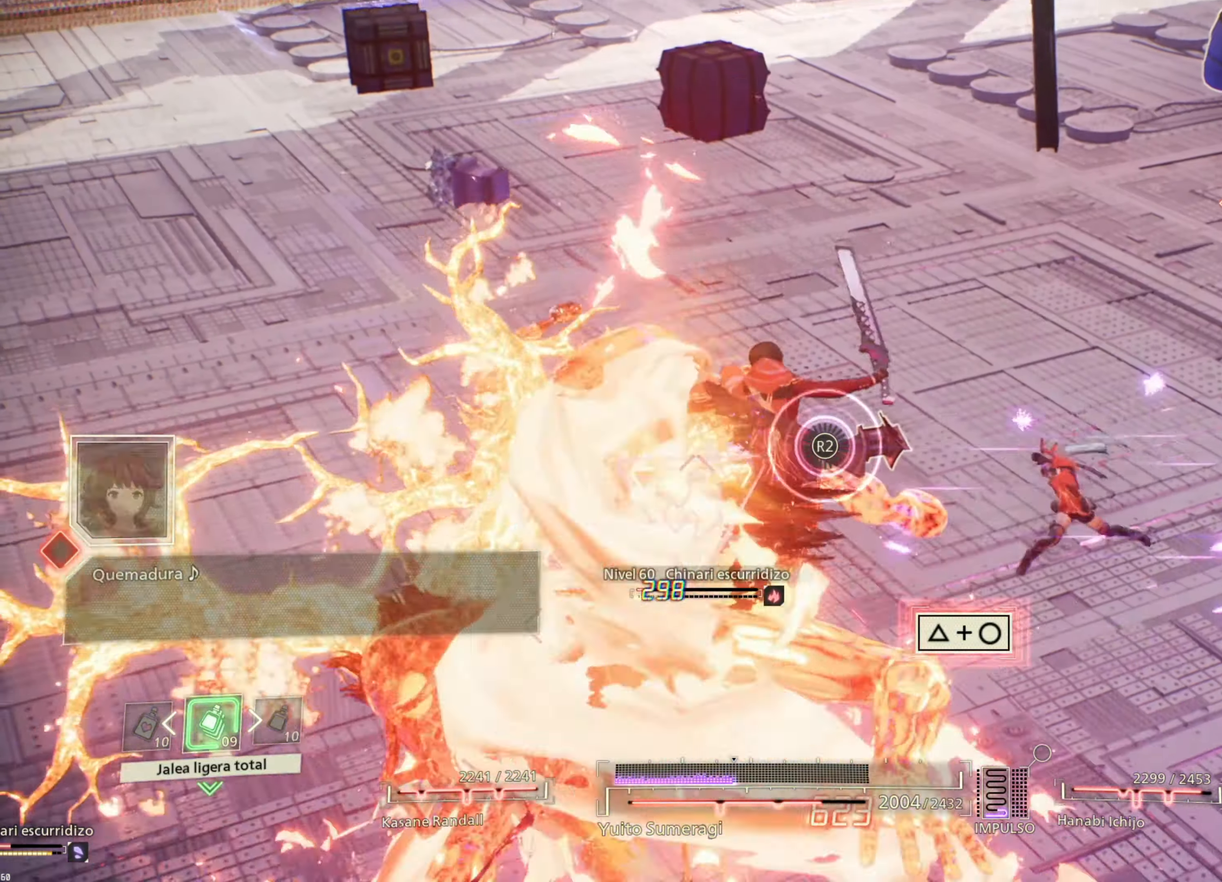
{"buttons": [], "left_stick": "center", "right_stick": "center", "events": []}
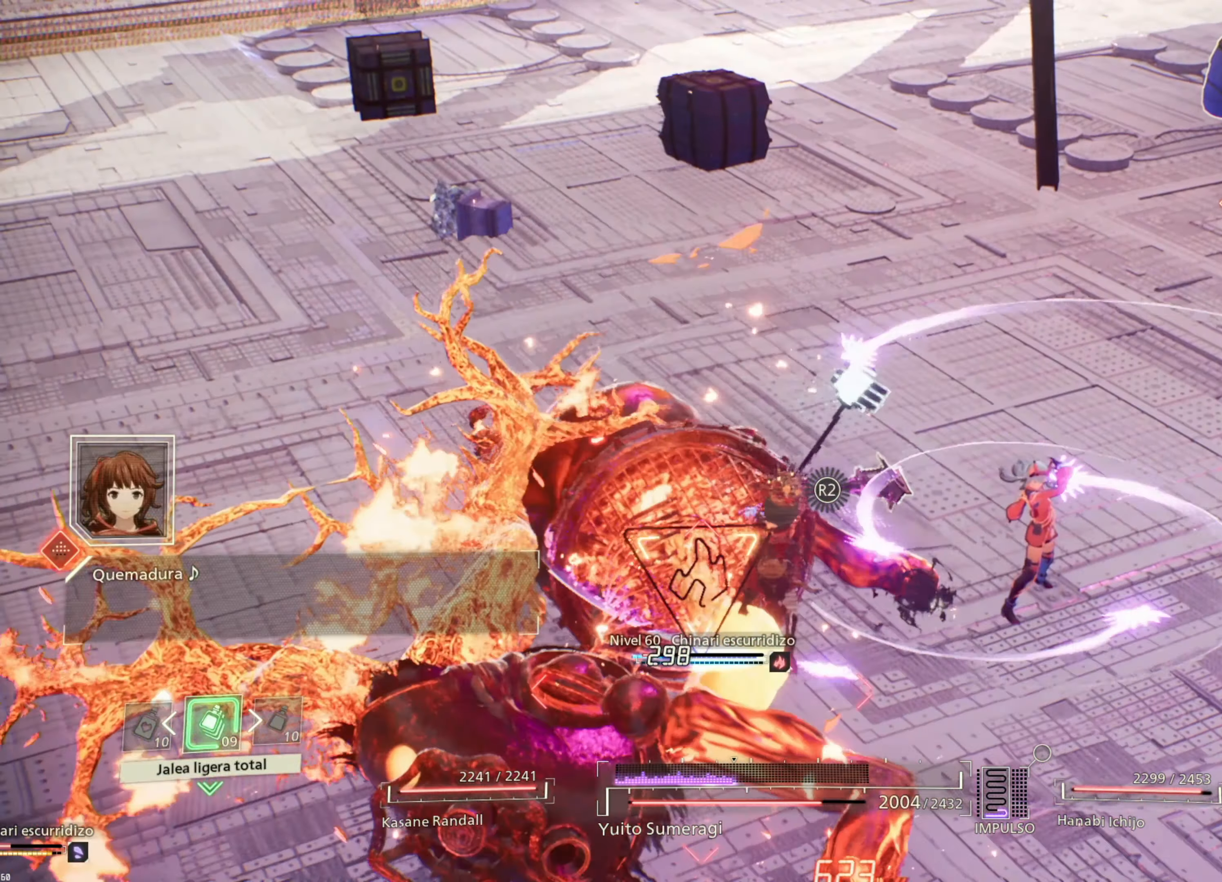
{"buttons": [], "left_stick": "center", "right_stick": "center", "events": []}